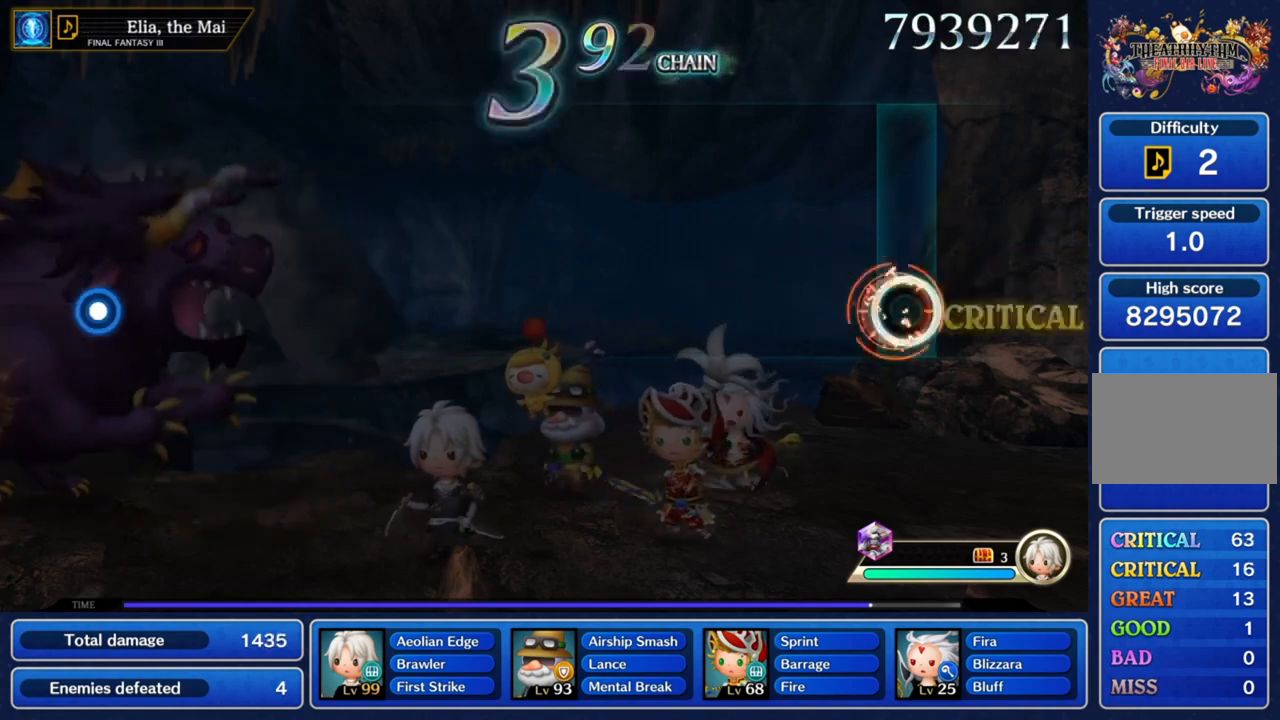
Gameplay with a controller (PlayStation layout); each line is a JSON object with the inputs held at the frame after it. "events" lists button and stick changes between this image and that frame as [ms after this image, input, new state], when the widget could be followed in between. Not read: L3 R3.
{"buttons": ["CROSS"], "left_stick": "center", "right_stick": "center", "events": []}
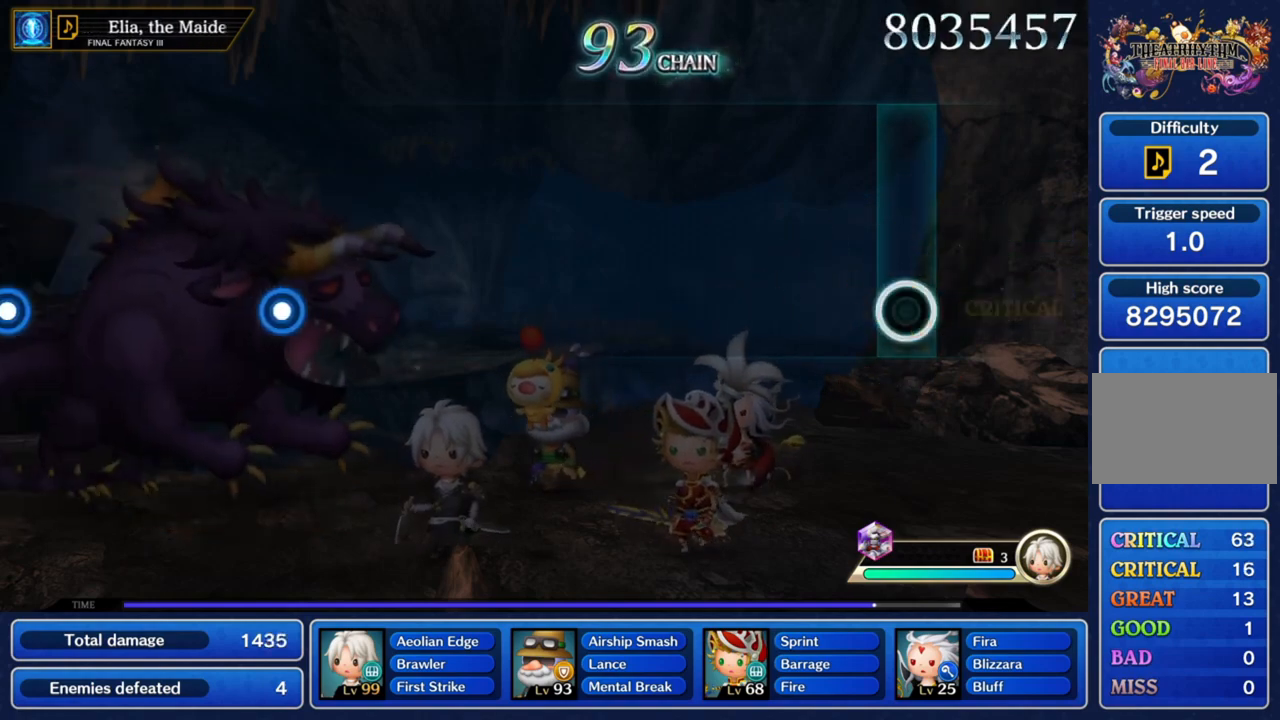
{"buttons": ["CROSS"], "left_stick": "center", "right_stick": "center", "events": []}
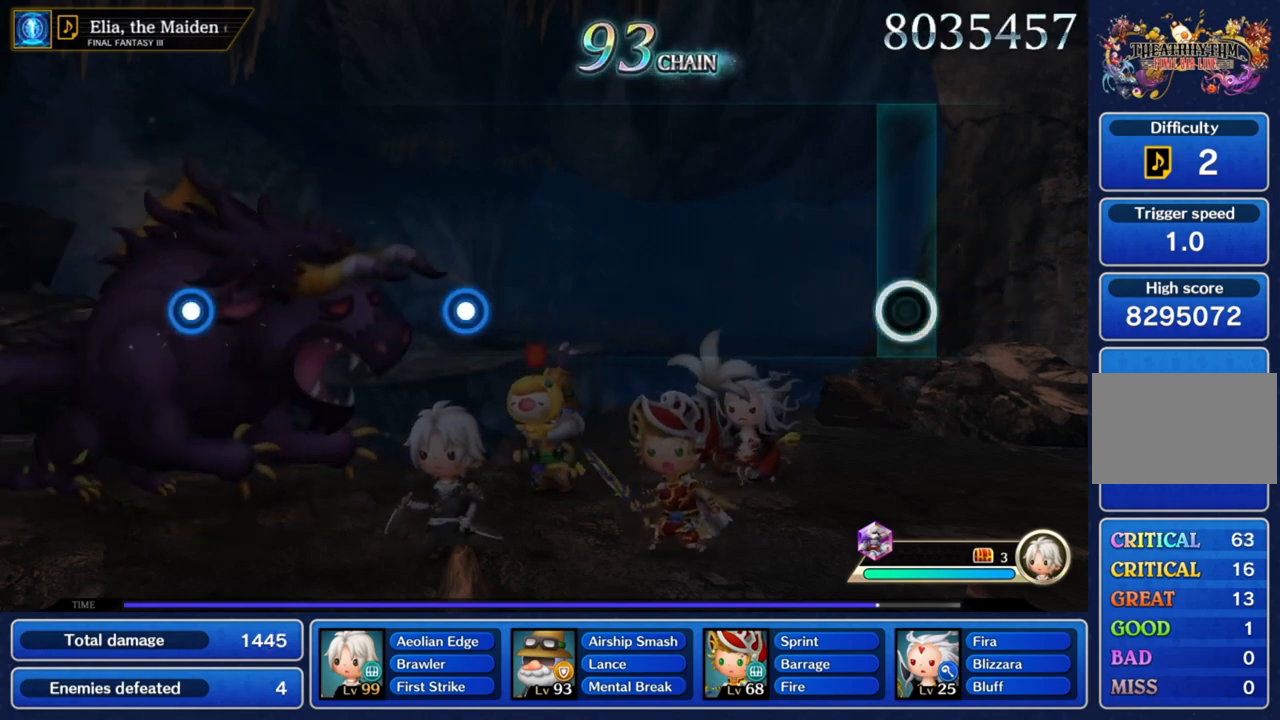
{"buttons": ["CROSS"], "left_stick": "center", "right_stick": "center", "events": []}
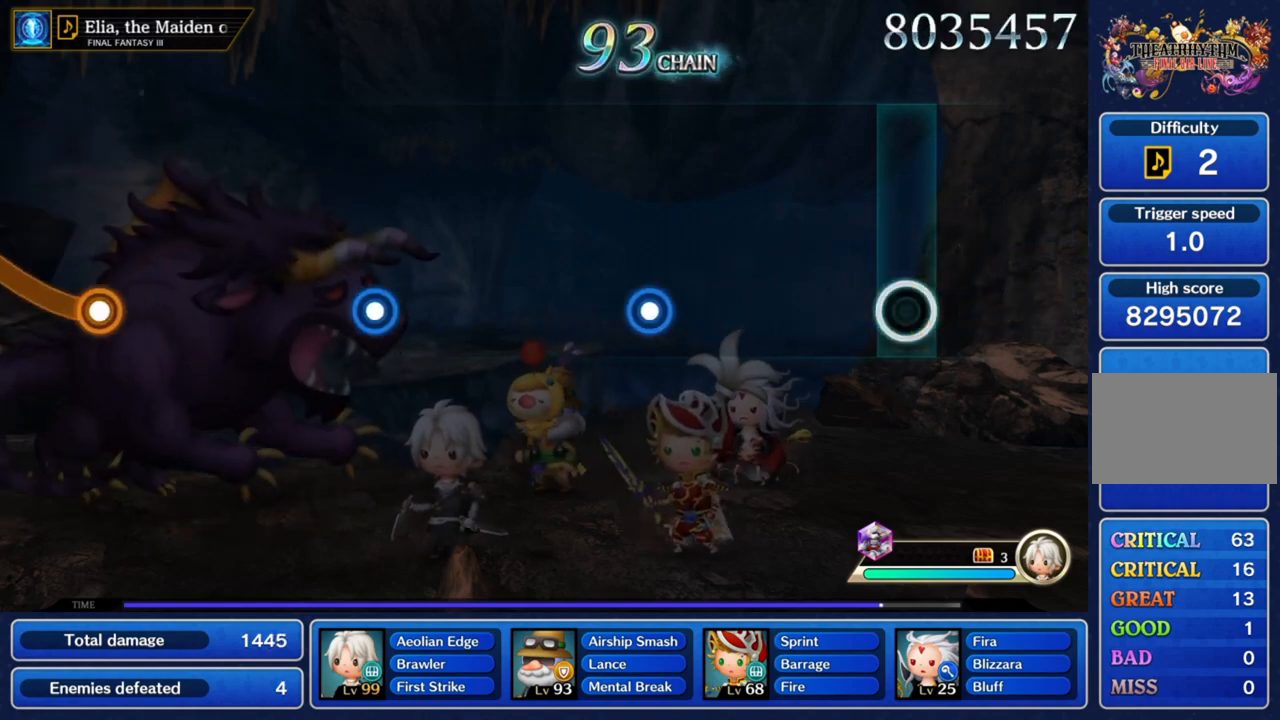
{"buttons": ["CROSS"], "left_stick": "center", "right_stick": "center", "events": []}
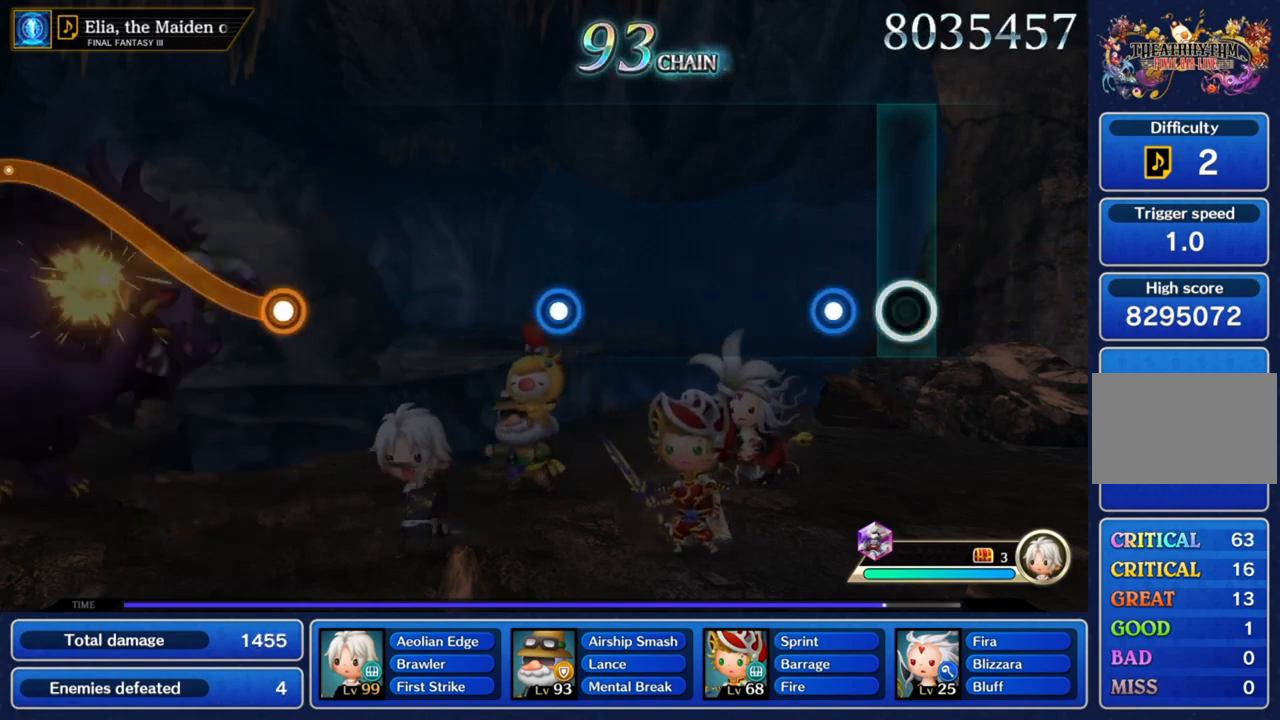
{"buttons": [], "left_stick": "center", "right_stick": "center", "events": [[434, "CROSS", "up"]]}
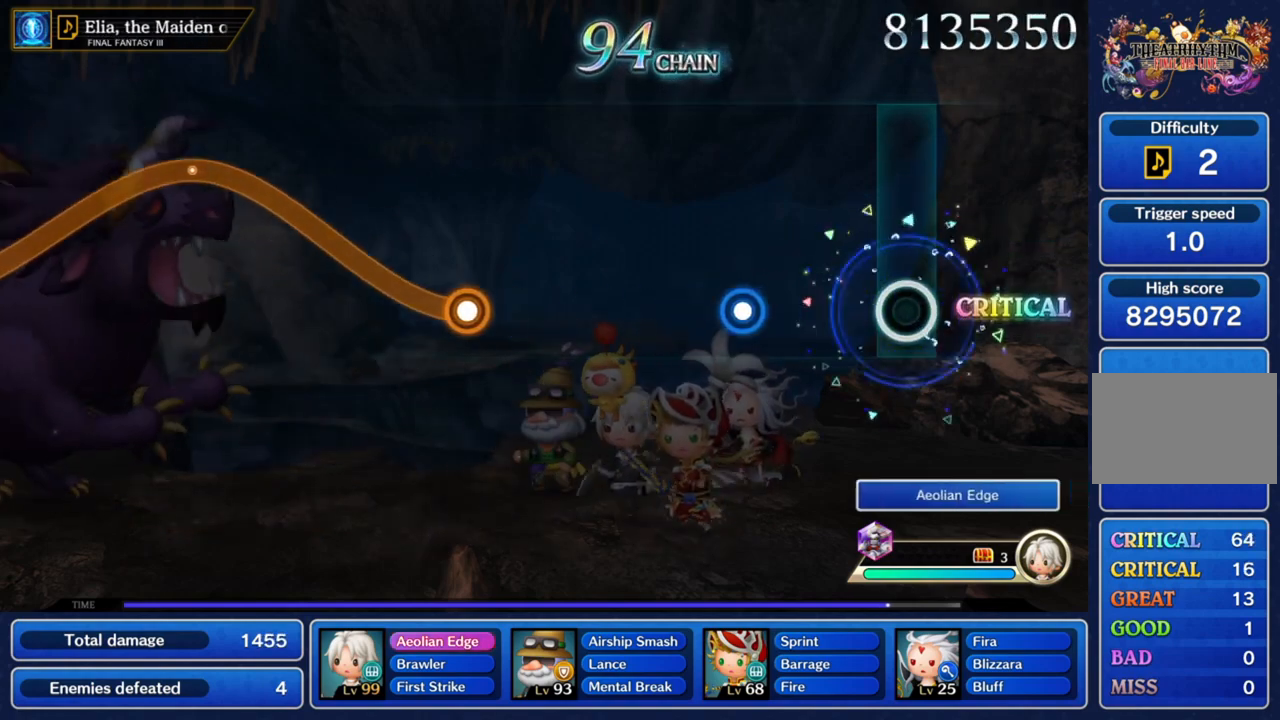
{"buttons": [], "left_stick": "center", "right_stick": "center", "events": []}
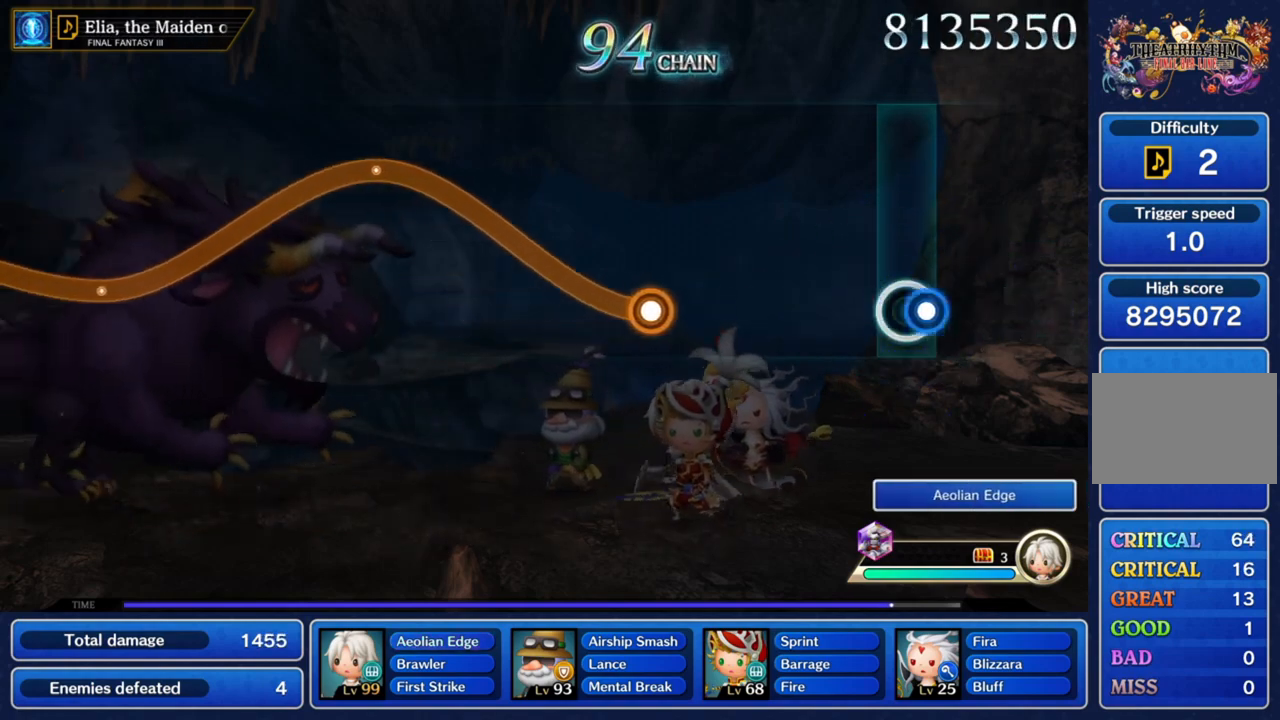
{"buttons": [], "left_stick": "center", "right_stick": "center", "events": [[33, "CROSS", "down"], [200, "CROSS", "up"]]}
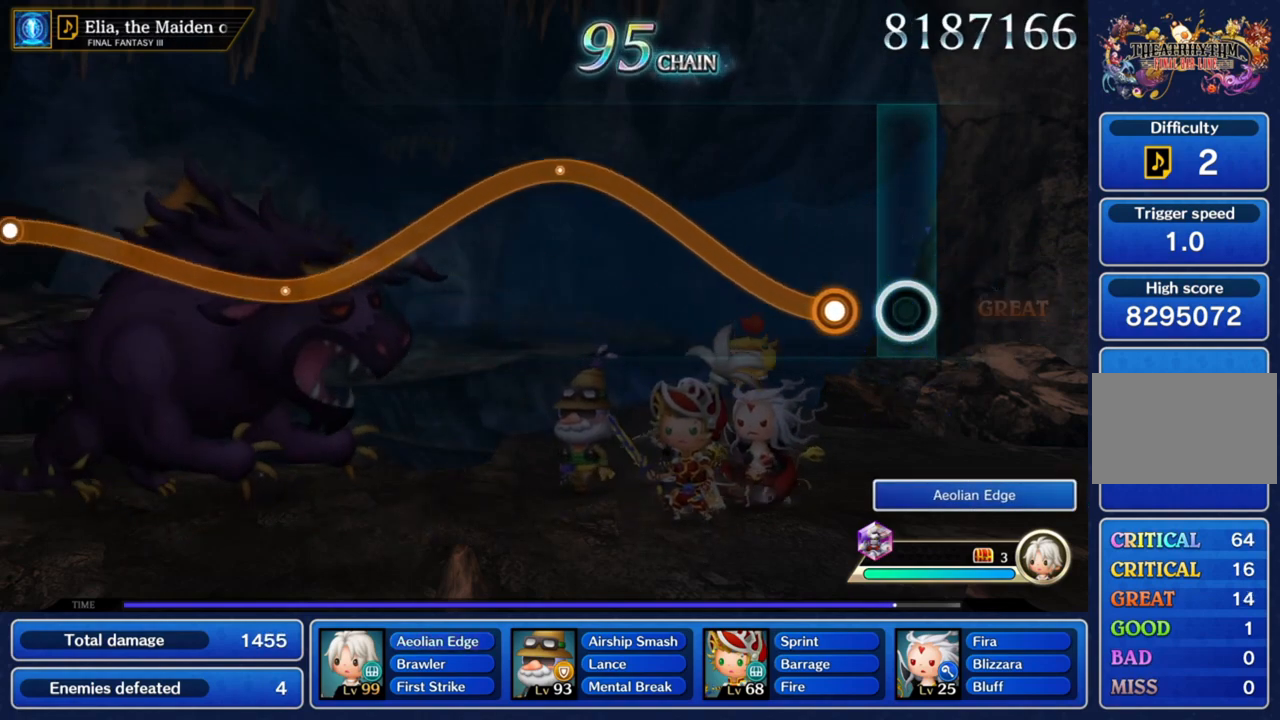
{"buttons": ["CROSS"], "left_stick": "up-left", "right_stick": "center", "events": [[201, "CROSS", "down"], [267, "left_stick", "up-left"]]}
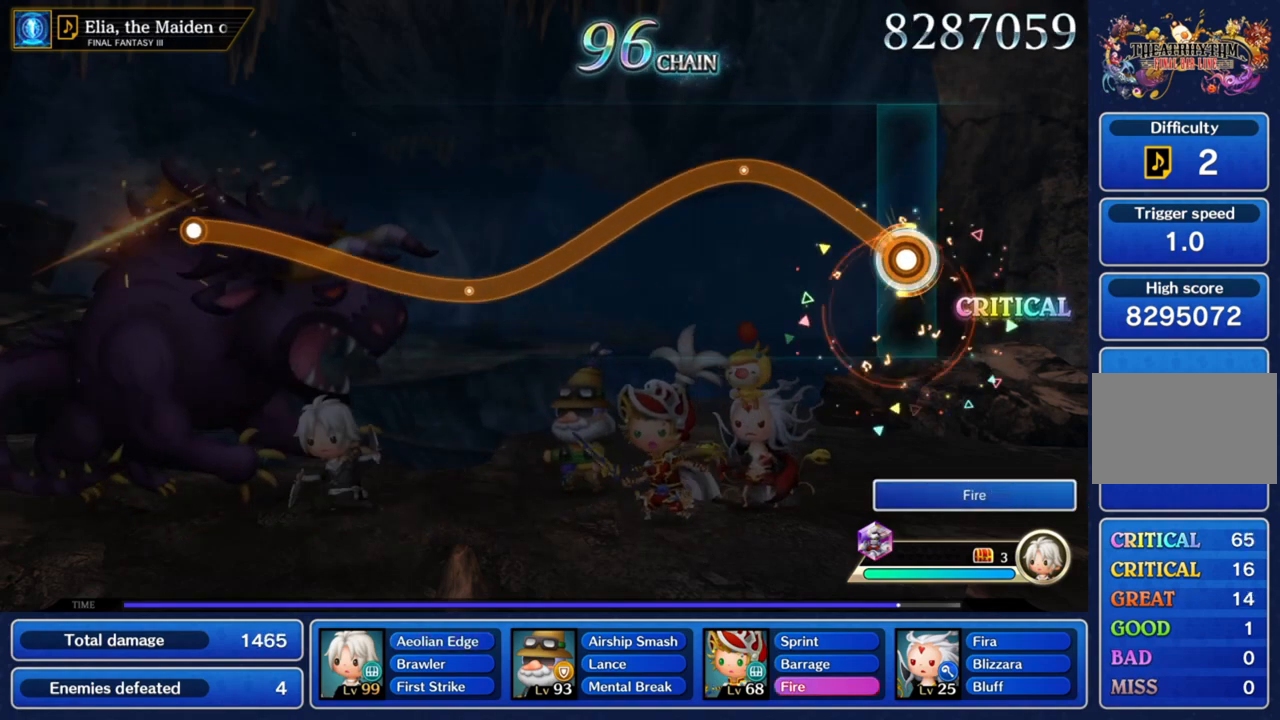
{"buttons": ["CROSS"], "left_stick": "center", "right_stick": "center", "events": [[500, "left_stick", "center"]]}